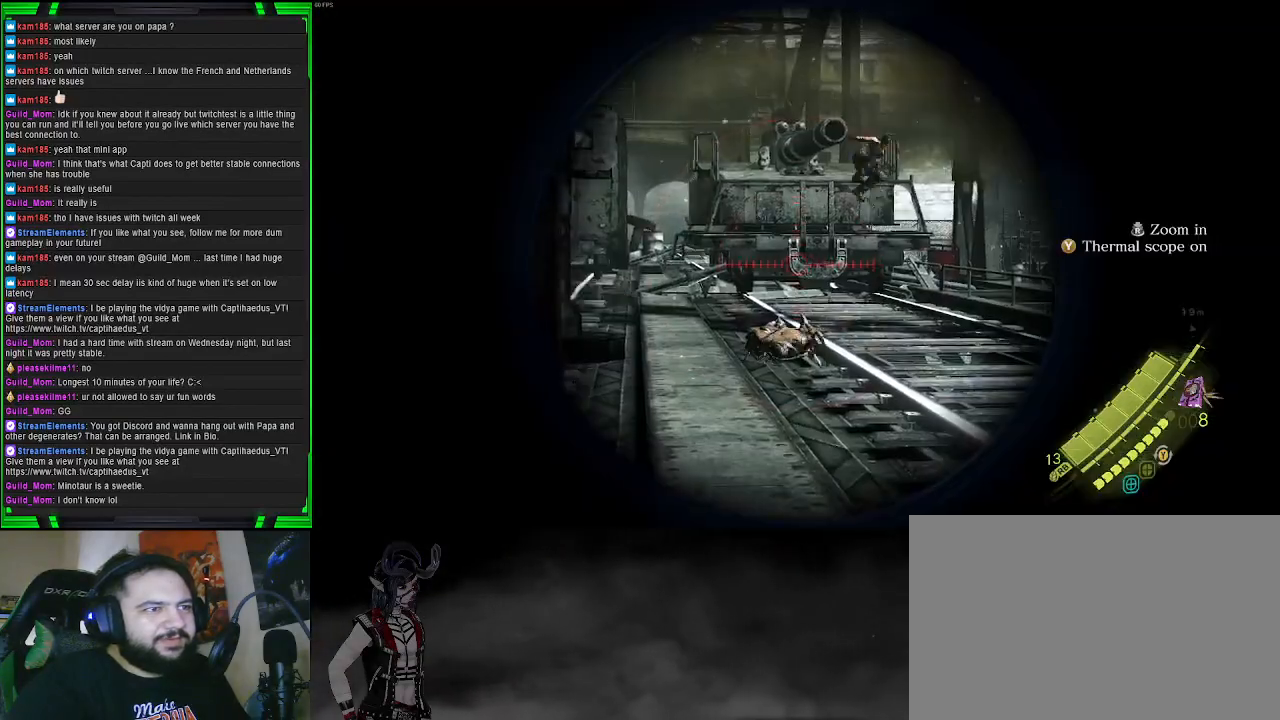
Gameplay with a controller (PlayStation layout); each line is a JSON object with the inputs held at the frame after it. "events" lists button and stick changes between this image and that frame as [ms after this image, input, new state], when the widget could be followed in between. Not read: L3.
{"buttons": ["L2"], "left_stick": "center", "right_stick": "right", "events": [[50, "right_stick", "center"], [150, "right_stick", "right"]]}
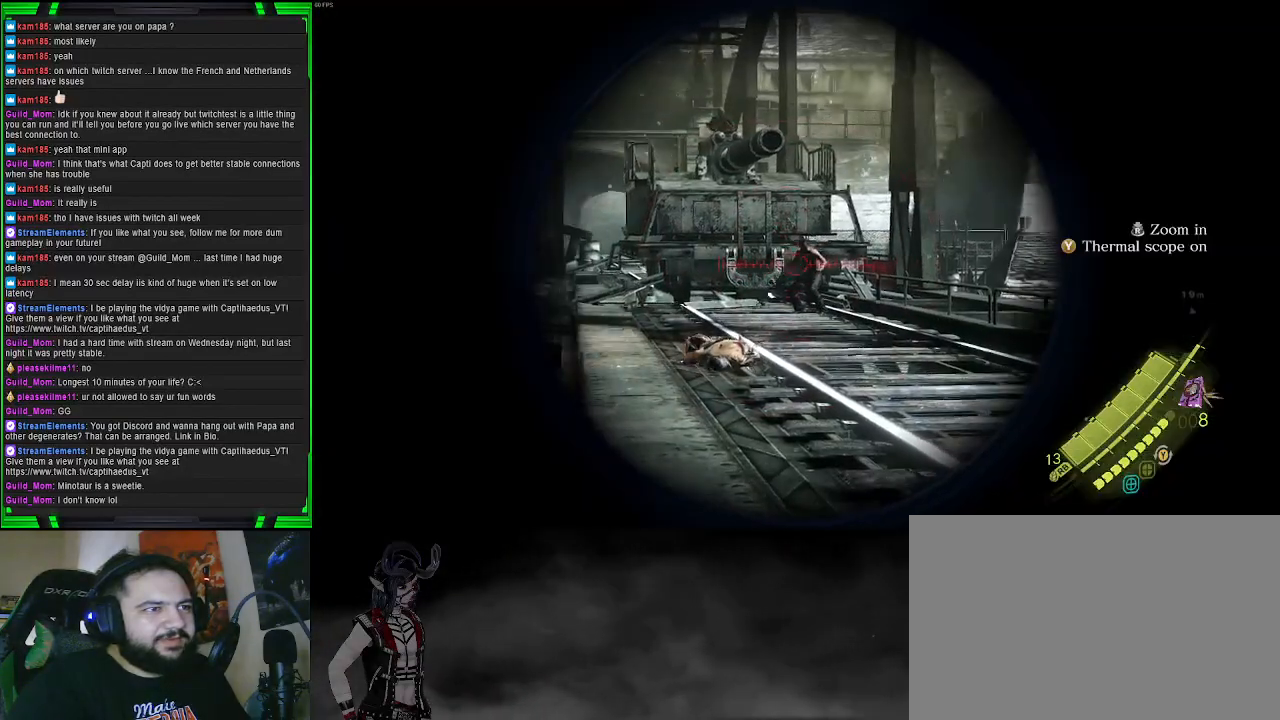
{"buttons": ["L2"], "left_stick": "center", "right_stick": "center", "events": [[17, "right_stick", "up"], [183, "R2", "down"], [217, "right_stick", "center"], [383, "R2", "up"]]}
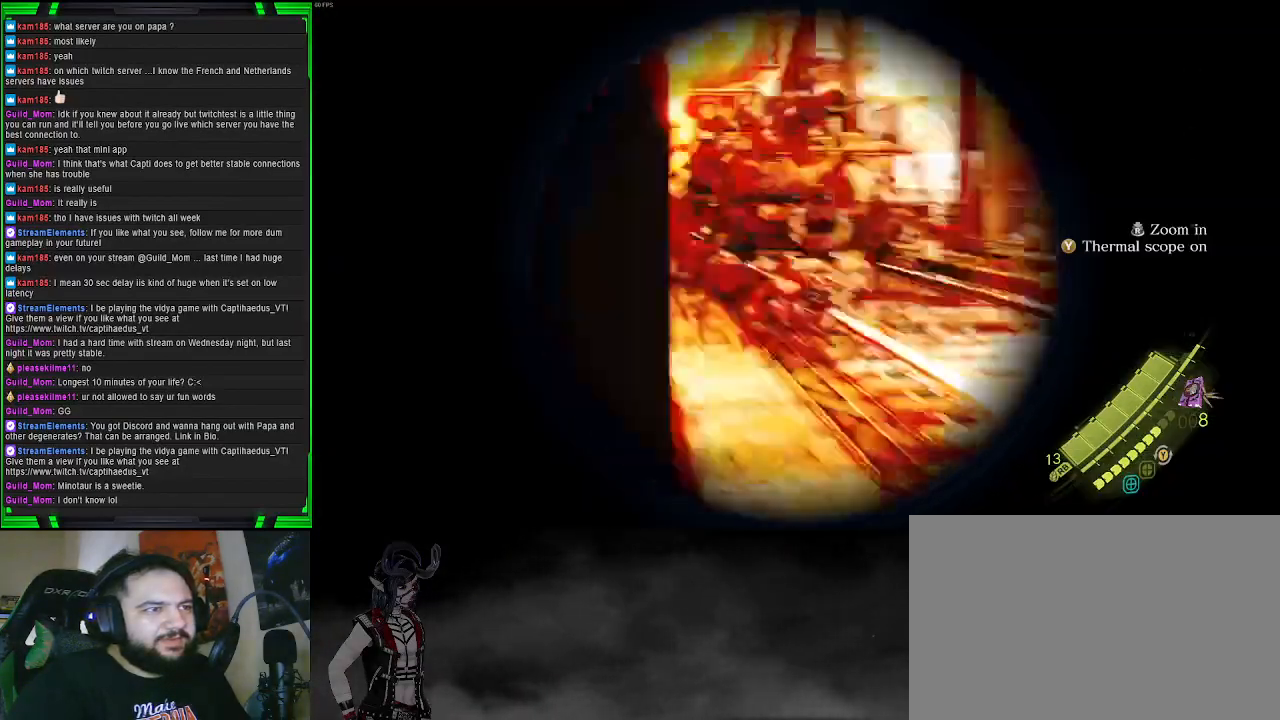
{"buttons": ["L2"], "left_stick": "center", "right_stick": "center", "events": [[100, "right_stick", "up"], [150, "right_stick", "center"]]}
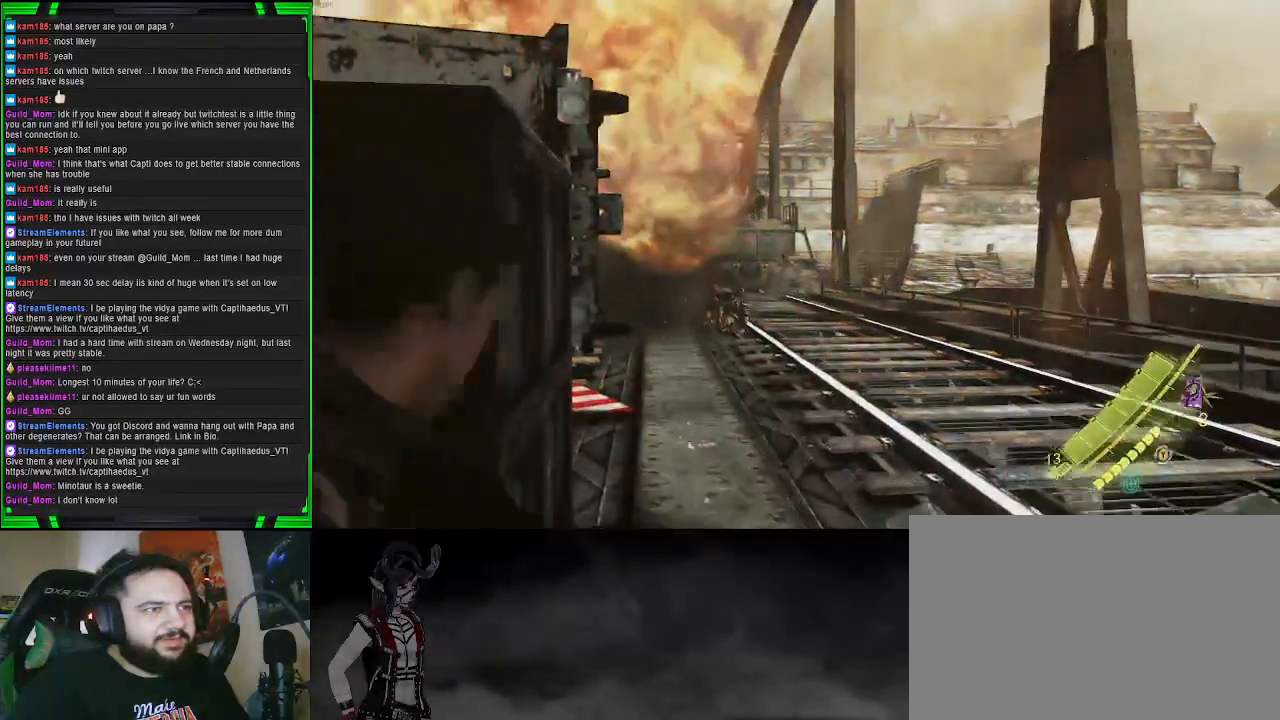
{"buttons": ["L2"], "left_stick": "center", "right_stick": "center", "events": []}
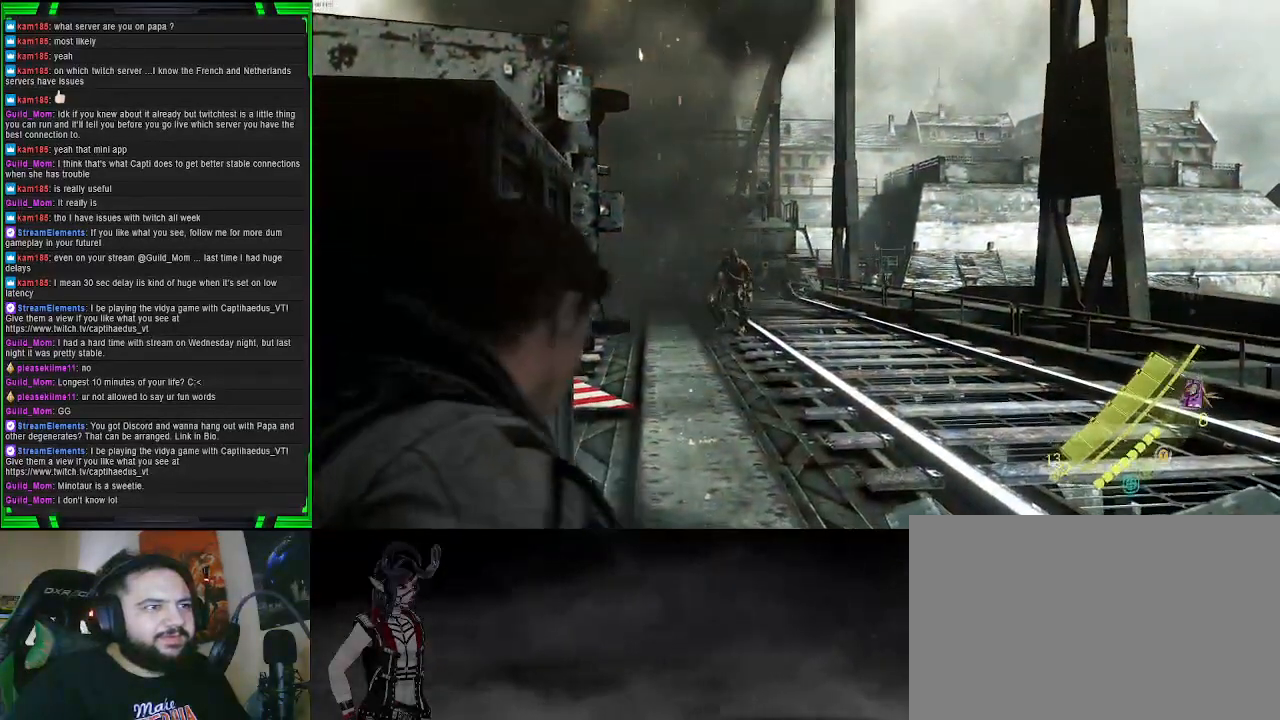
{"buttons": ["L2"], "left_stick": "center", "right_stick": "left", "events": [[400, "right_stick", "left"]]}
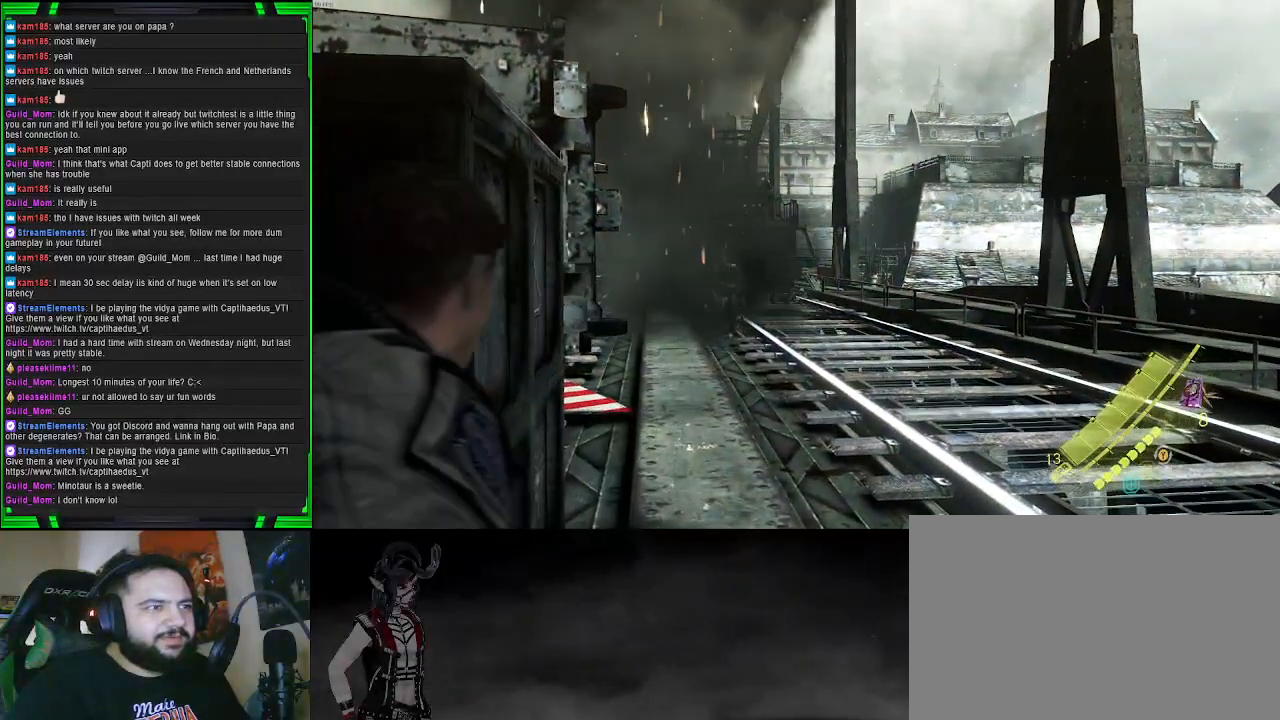
{"buttons": ["L2"], "left_stick": "center", "right_stick": "center", "events": [[50, "right_stick", "center"], [217, "right_stick", "left"], [400, "right_stick", "center"]]}
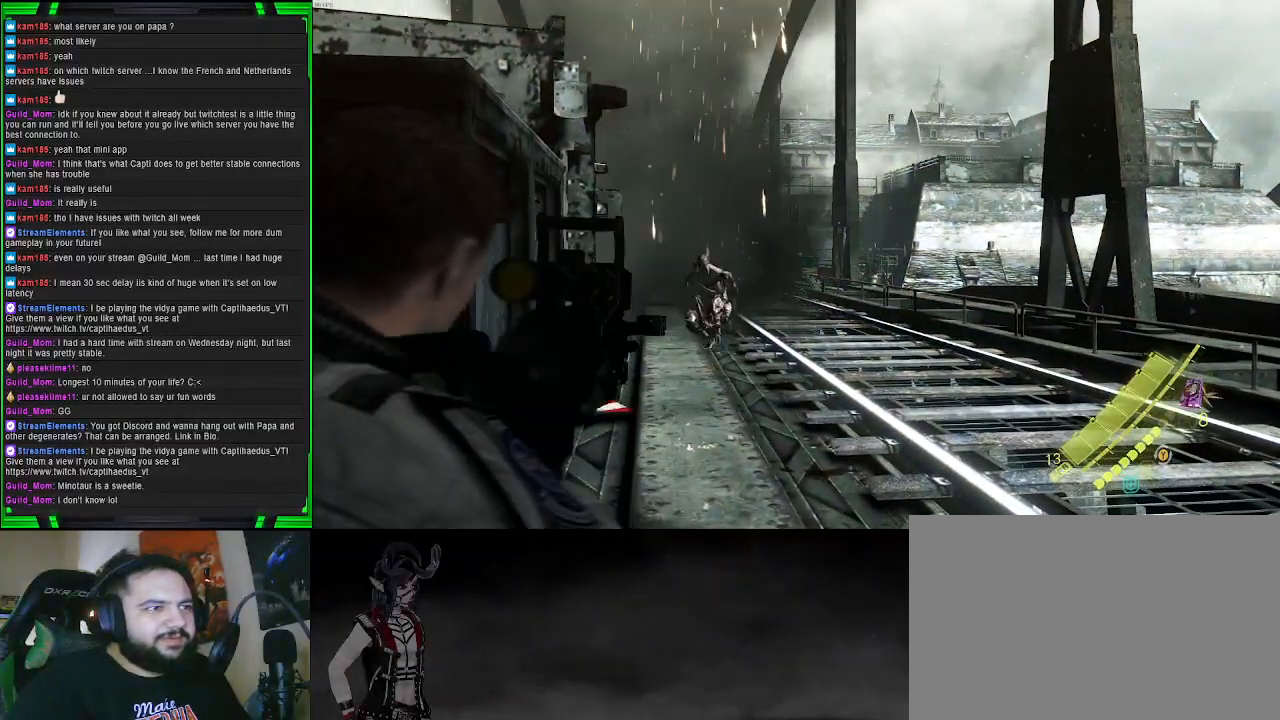
{"buttons": ["L2"], "left_stick": "center", "right_stick": "up-left", "events": [[17, "right_stick", "left"], [250, "right_stick", "center"], [350, "right_stick", "left"], [500, "right_stick", "up-left"]]}
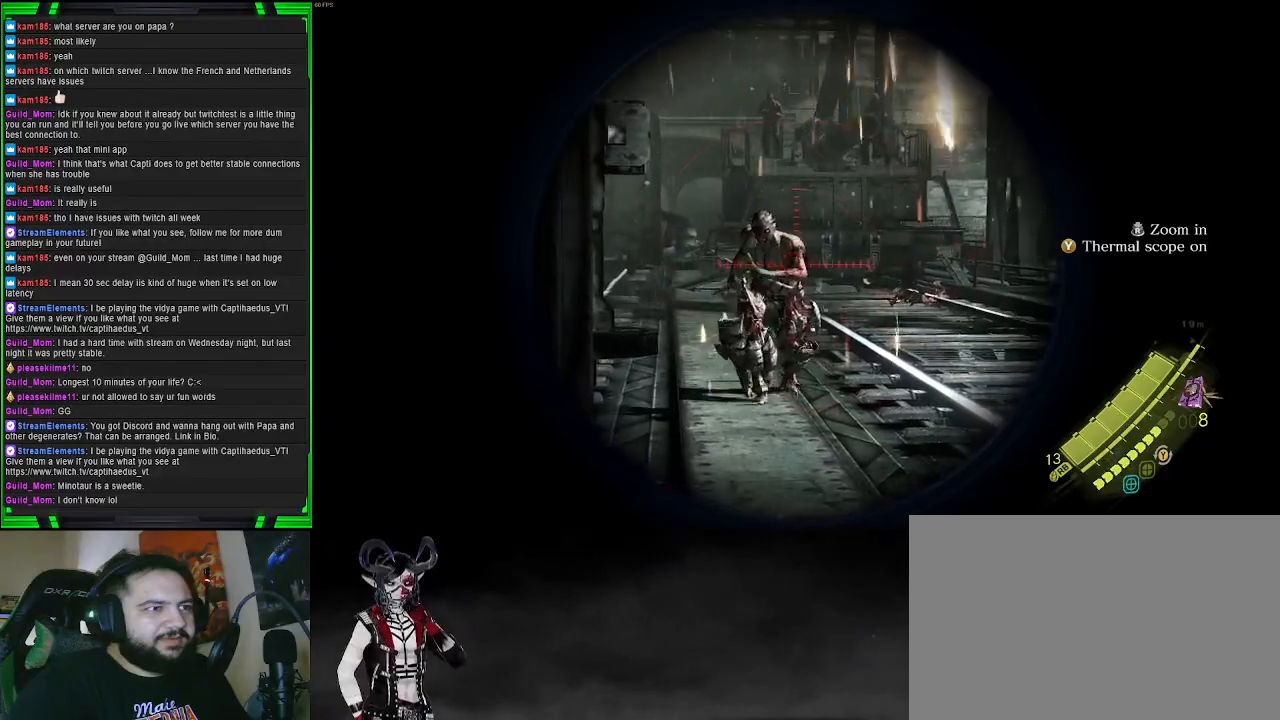
{"buttons": ["L2"], "left_stick": "center", "right_stick": "center", "events": [[50, "R2", "down"], [183, "right_stick", "center"], [217, "R2", "up"]]}
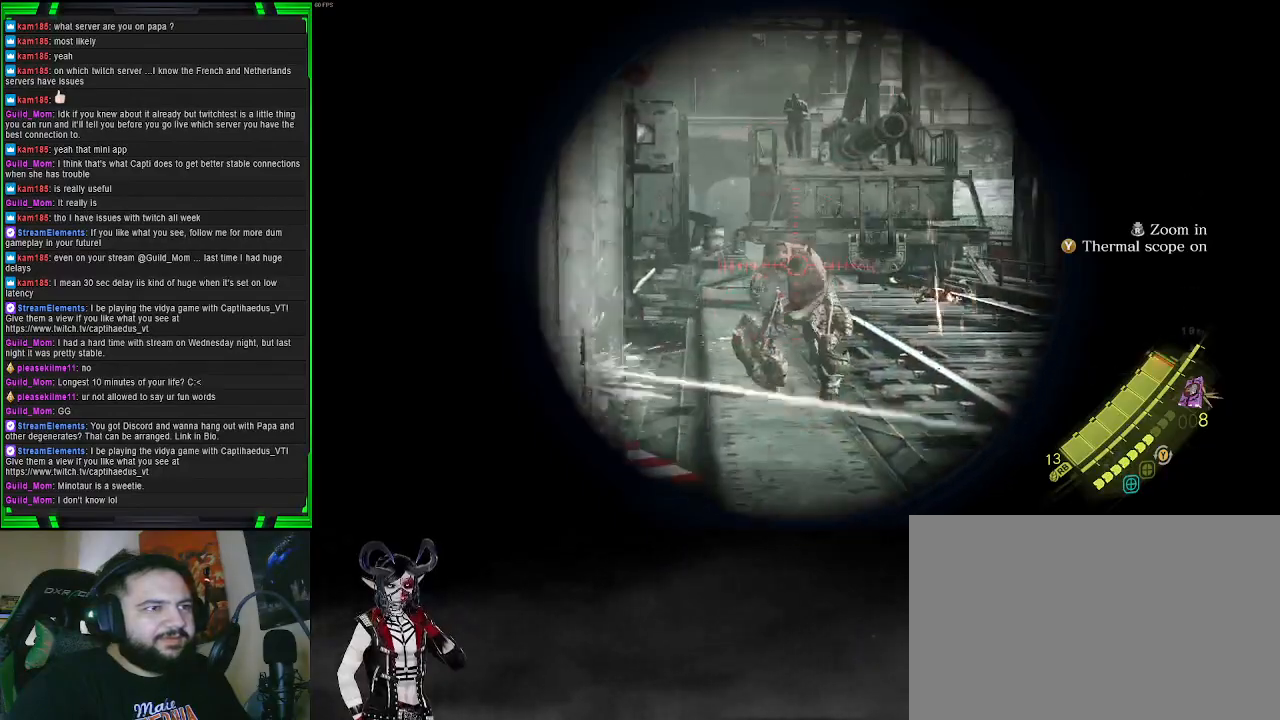
{"buttons": ["L2"], "left_stick": "center", "right_stick": "center", "events": []}
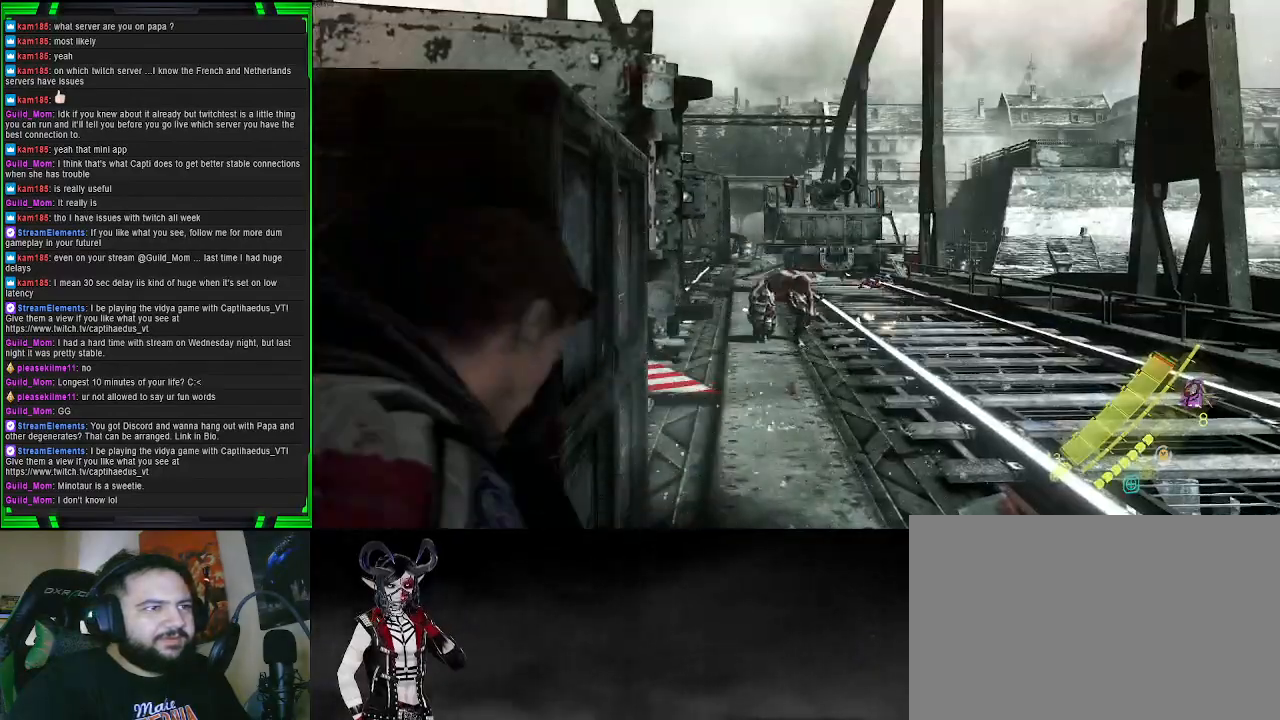
{"buttons": ["L2"], "left_stick": "center", "right_stick": "center", "events": []}
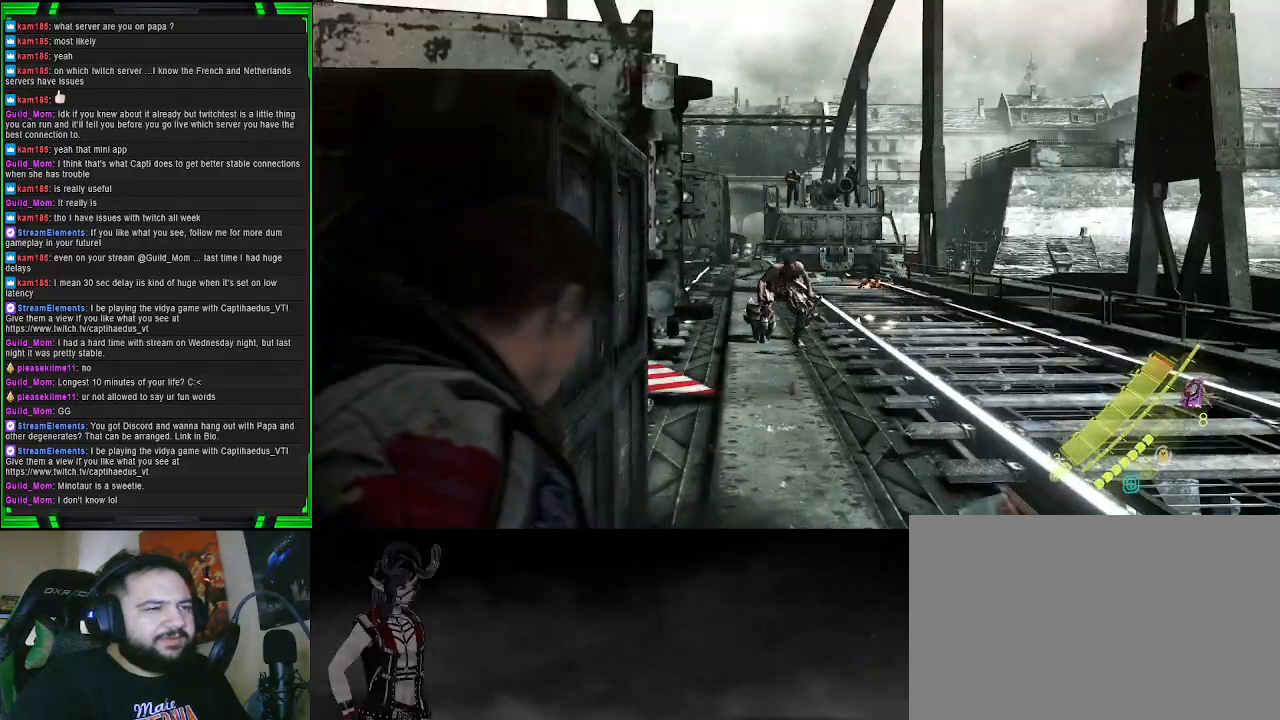
{"buttons": [], "left_stick": "center", "right_stick": "right", "events": [[50, "L2", "up"], [450, "right_stick", "right"]]}
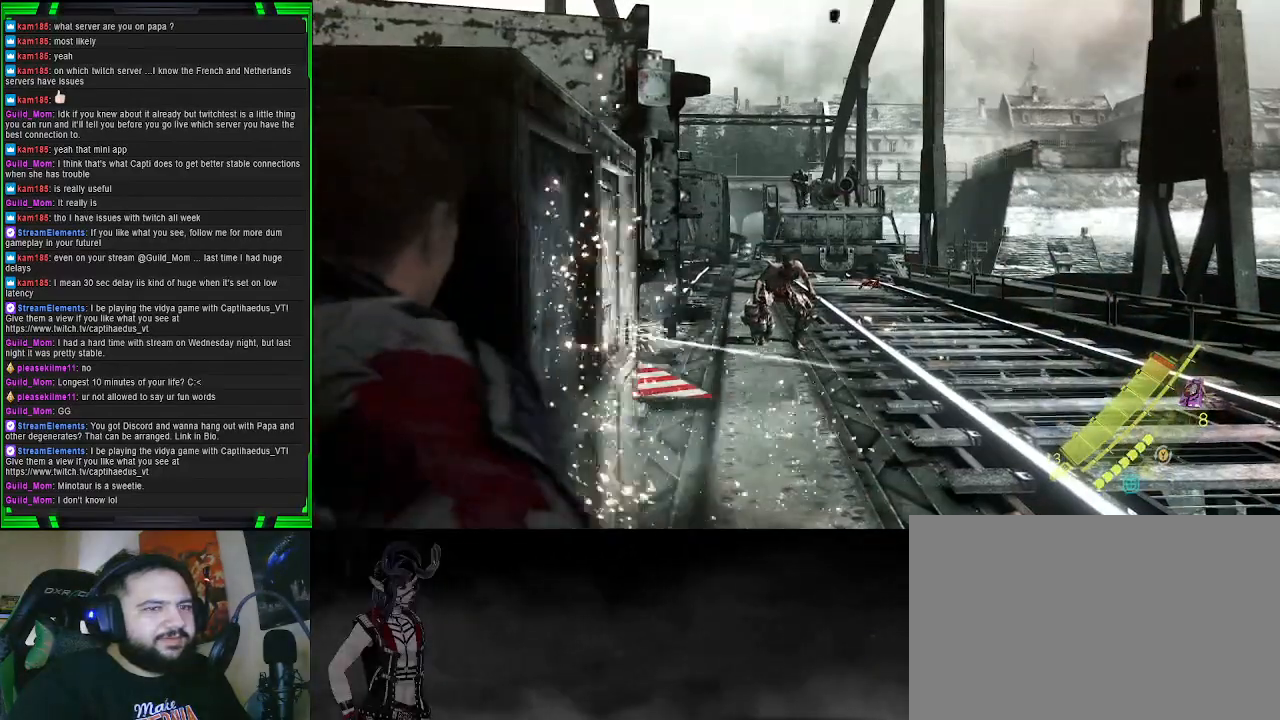
{"buttons": [], "left_stick": "left", "right_stick": "center", "events": [[33, "left_stick", "up-right"], [183, "left_stick", "up-left"], [267, "left_stick", "left"], [433, "right_stick", "center"]]}
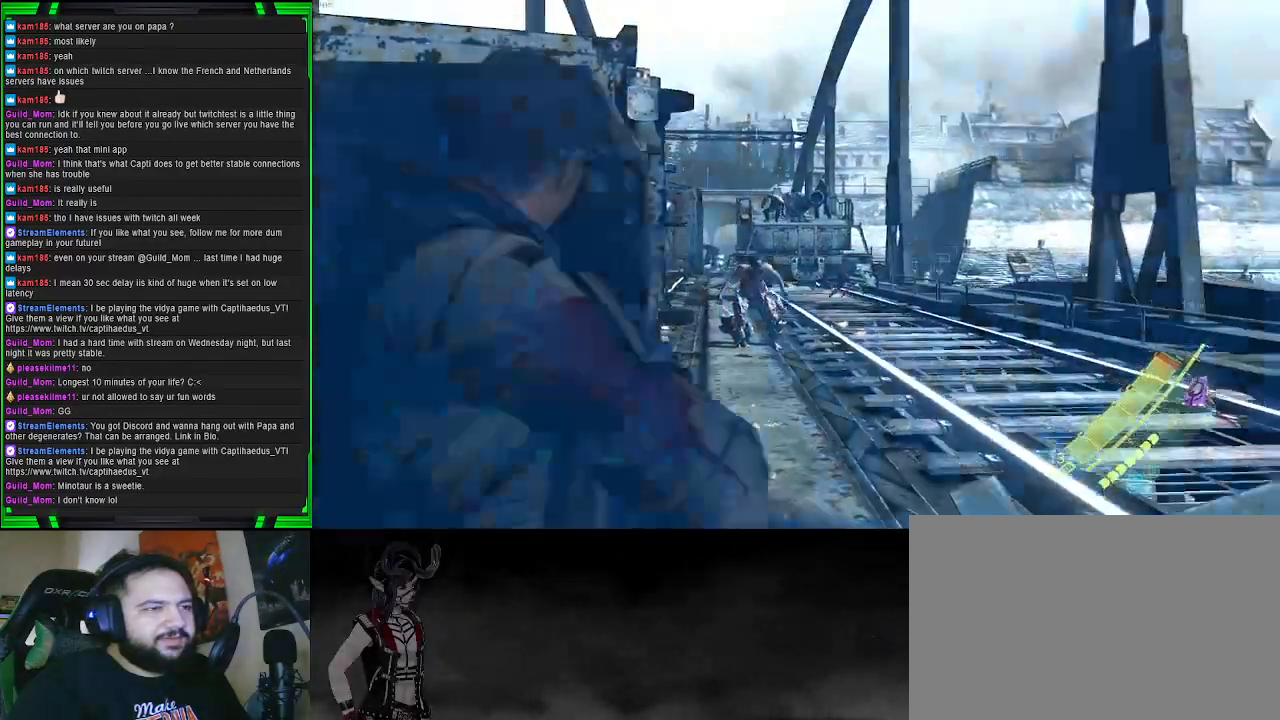
{"buttons": ["DPAD_DOWN"], "left_stick": "left", "right_stick": "center", "events": [[467, "DPAD_DOWN", "down"]]}
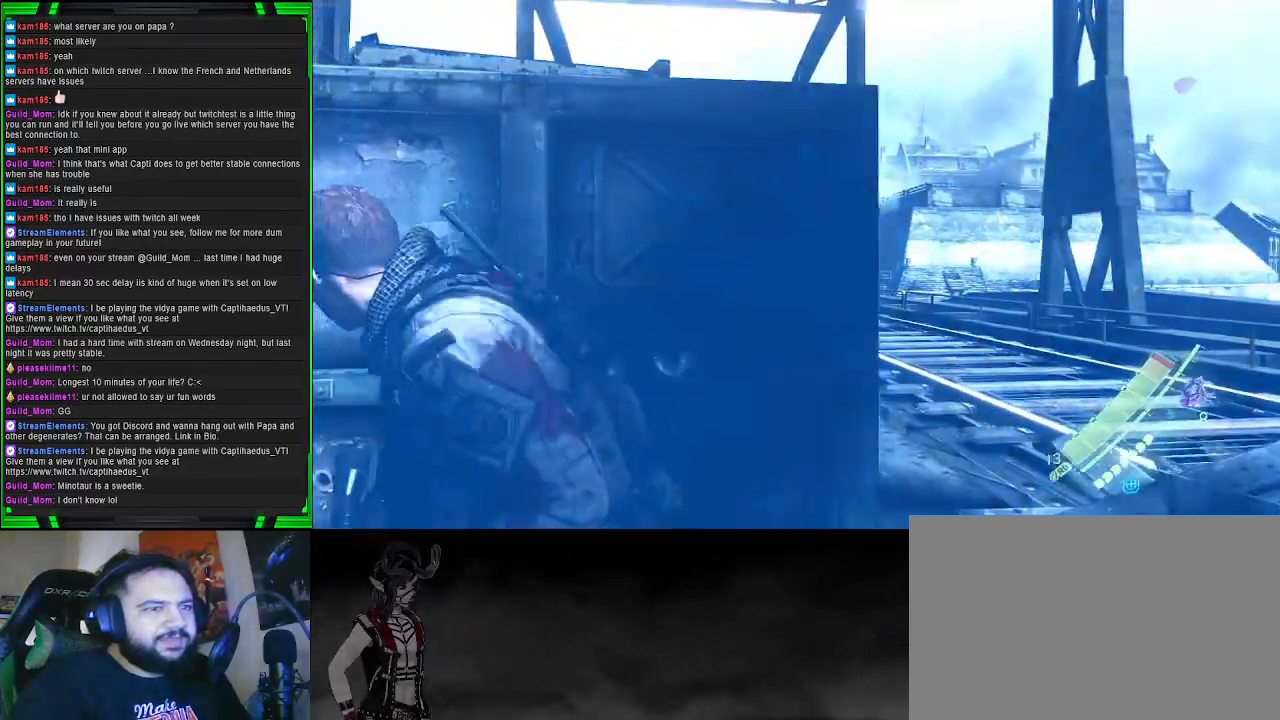
{"buttons": [], "left_stick": "up-left", "right_stick": "center", "events": [[183, "DPAD_DOWN", "up"], [217, "left_stick", "up-left"]]}
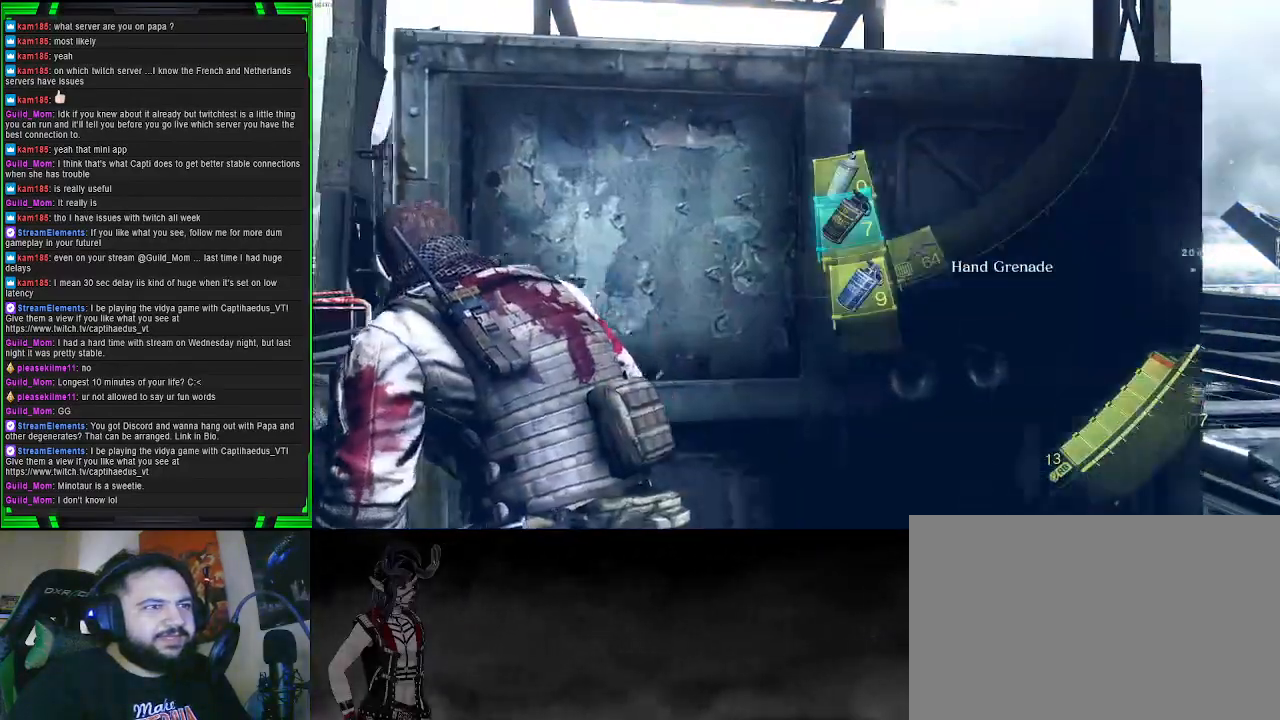
{"buttons": [], "left_stick": "up-left", "right_stick": "right", "events": [[417, "right_stick", "right"]]}
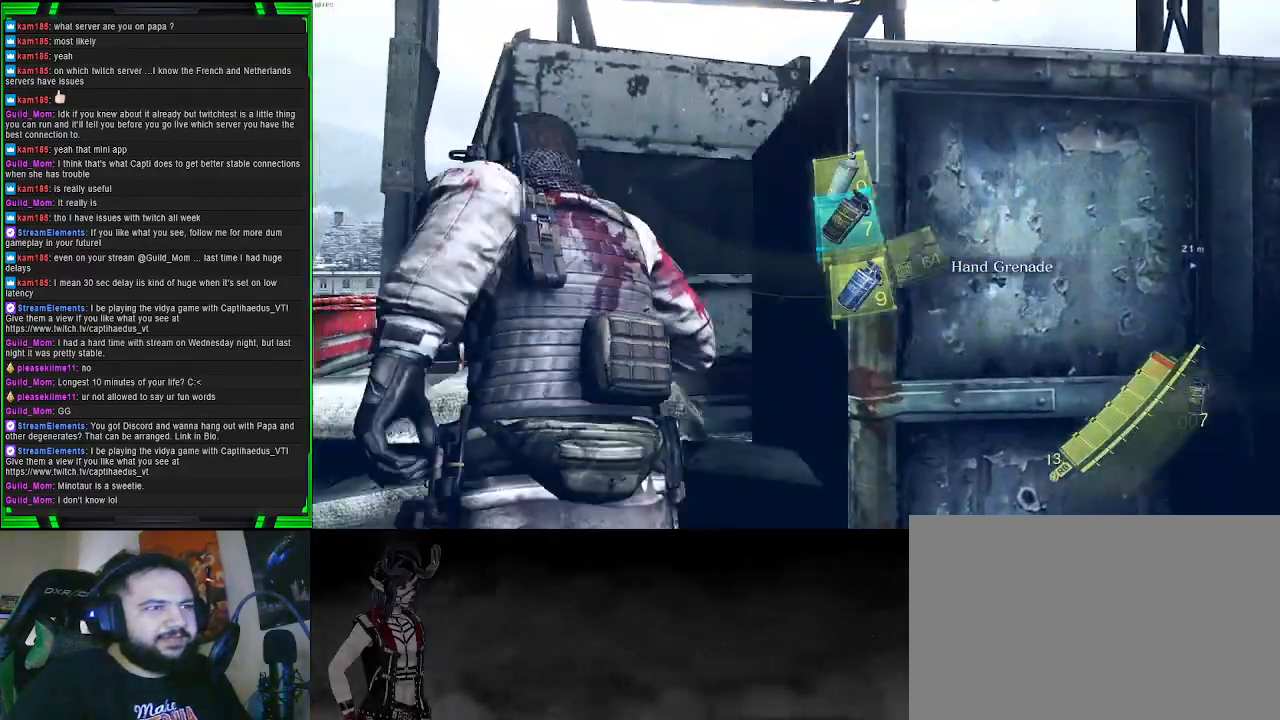
{"buttons": [], "left_stick": "left", "right_stick": "right", "events": [[17, "DPAD_DOWN", "down"], [67, "right_stick", "center"], [167, "DPAD_DOWN", "up"], [317, "right_stick", "right"], [400, "left_stick", "left"]]}
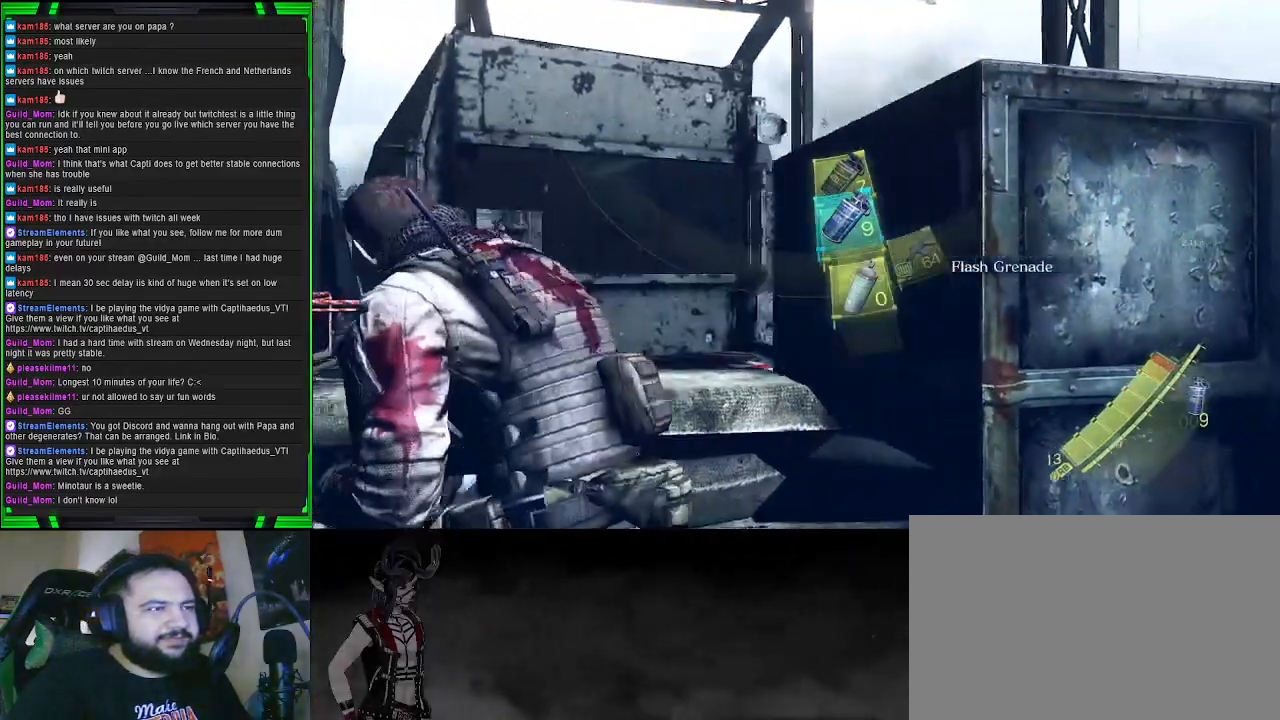
{"buttons": [], "left_stick": "down", "right_stick": "center", "events": [[50, "left_stick", "down-left"], [217, "left_stick", "down"], [467, "right_stick", "center"]]}
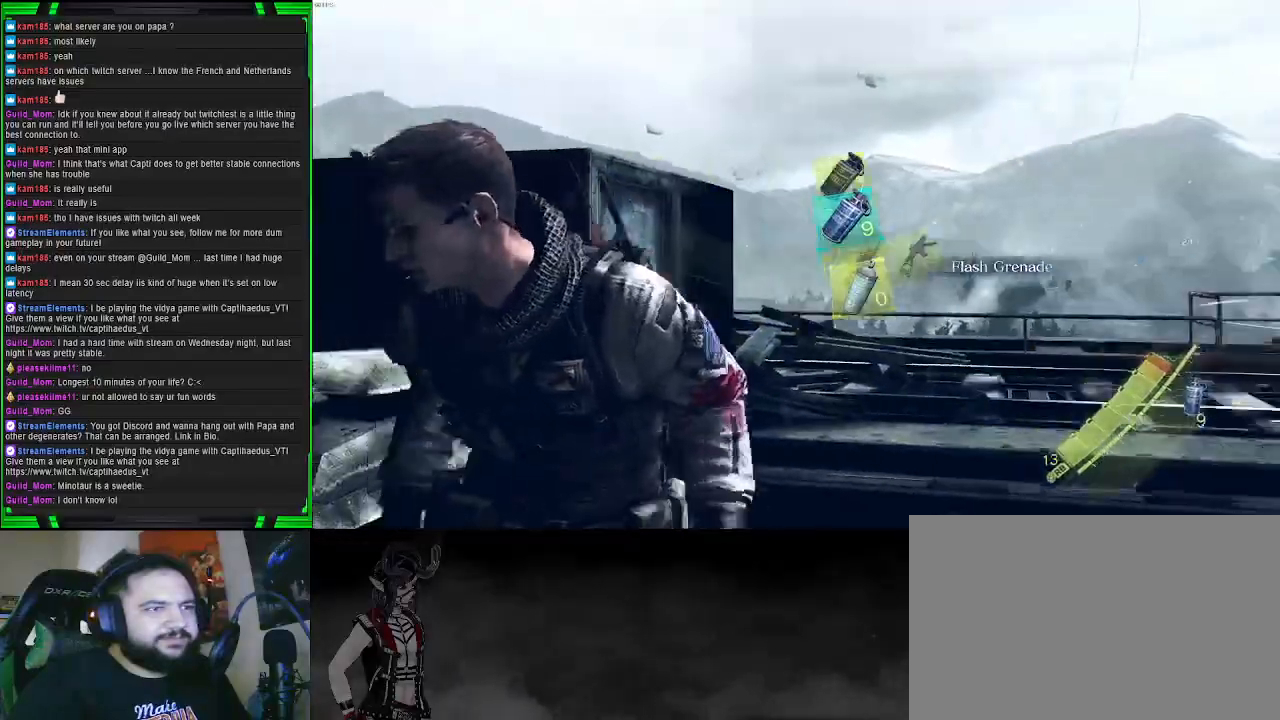
{"buttons": [], "left_stick": "right", "right_stick": "down-right", "events": [[300, "right_stick", "right"], [317, "left_stick", "down-left"], [400, "right_stick", "down-right"], [483, "left_stick", "right"]]}
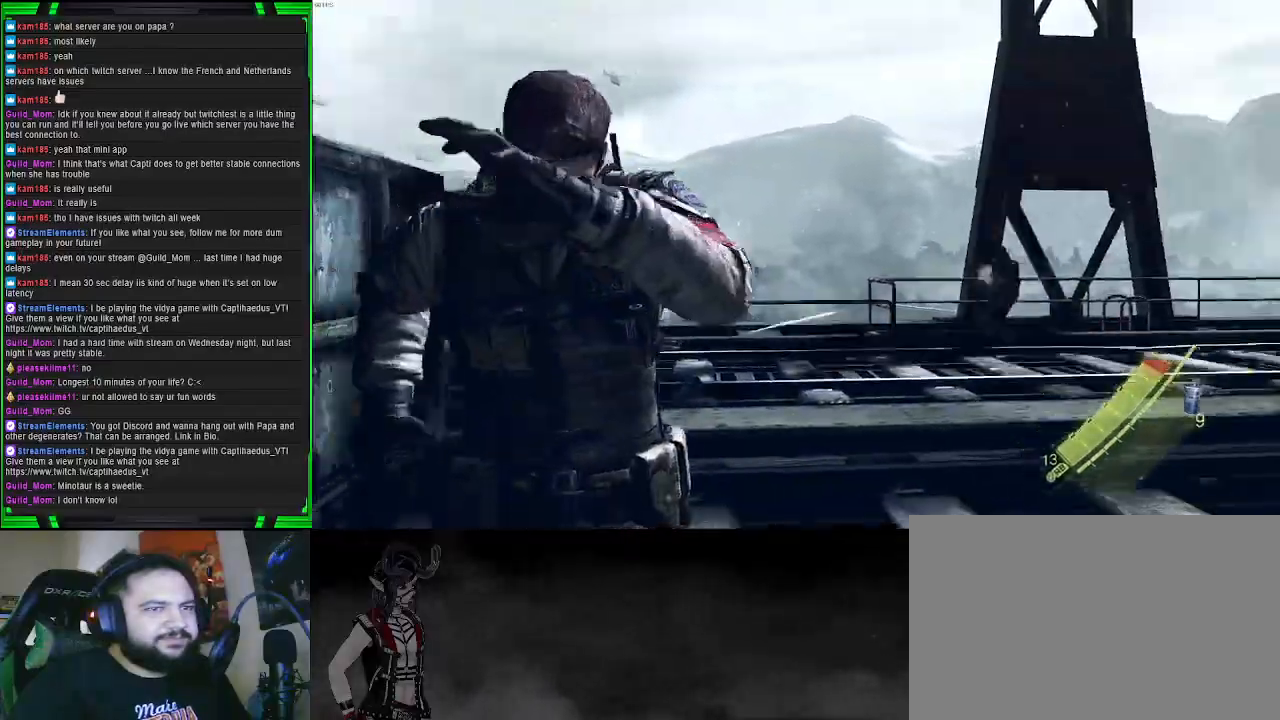
{"buttons": ["L2"], "left_stick": "up-right", "right_stick": "up-right", "events": [[33, "right_stick", "center"], [67, "L2", "down"], [100, "left_stick", "up-right"], [250, "right_stick", "right"], [367, "right_stick", "up-right"]]}
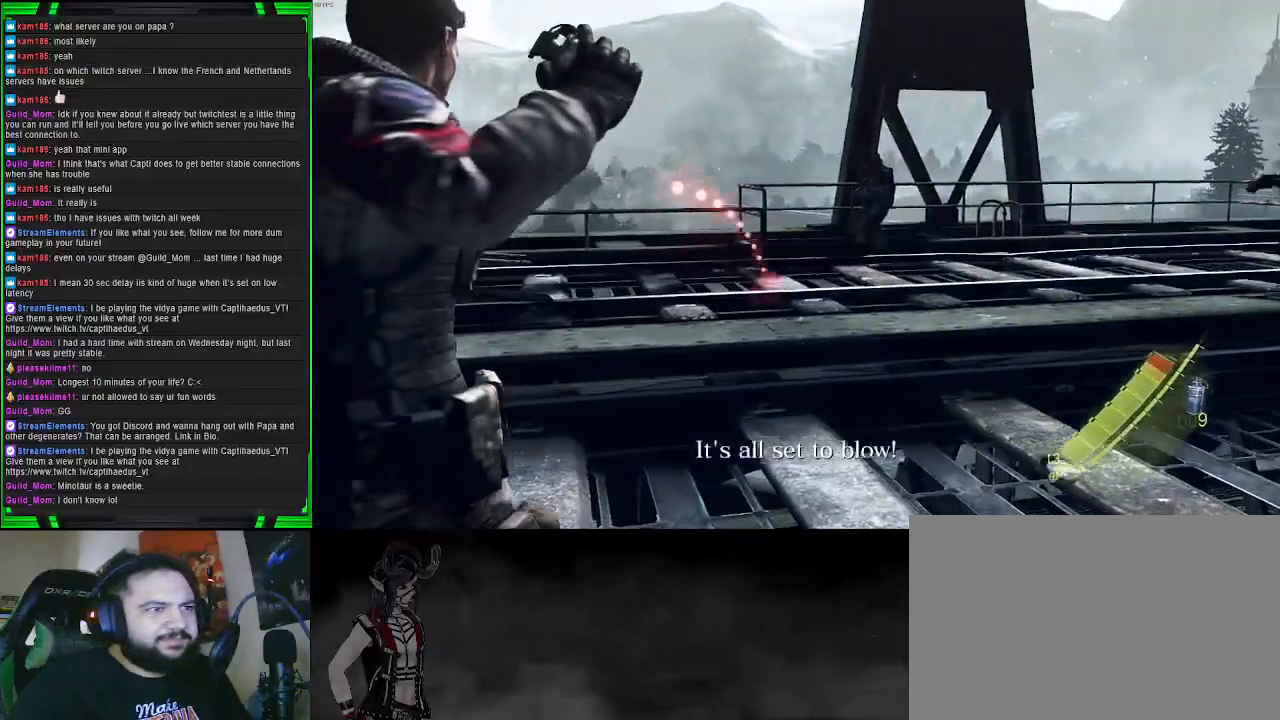
{"buttons": [], "left_stick": "up-right", "right_stick": "center", "events": [[100, "R2", "down"], [150, "right_stick", "center"], [200, "R2", "up"], [467, "L2", "up"]]}
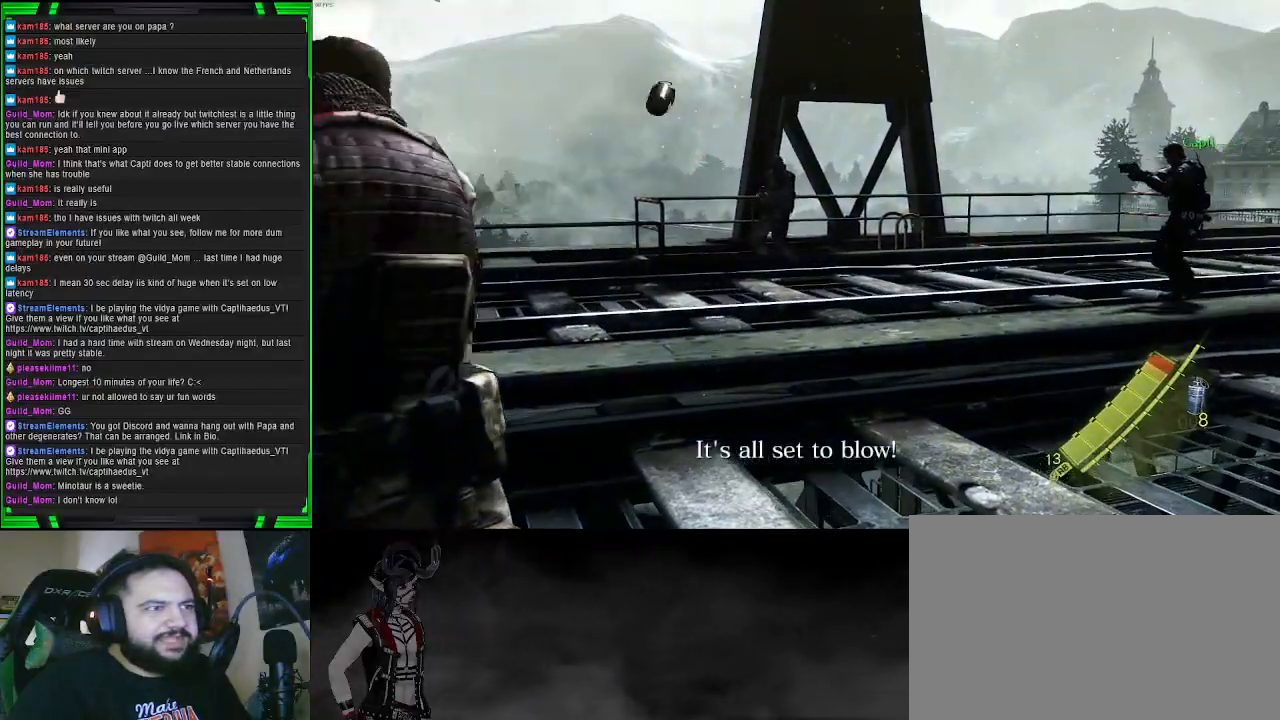
{"buttons": [], "left_stick": "up", "right_stick": "center", "events": [[367, "left_stick", "up"]]}
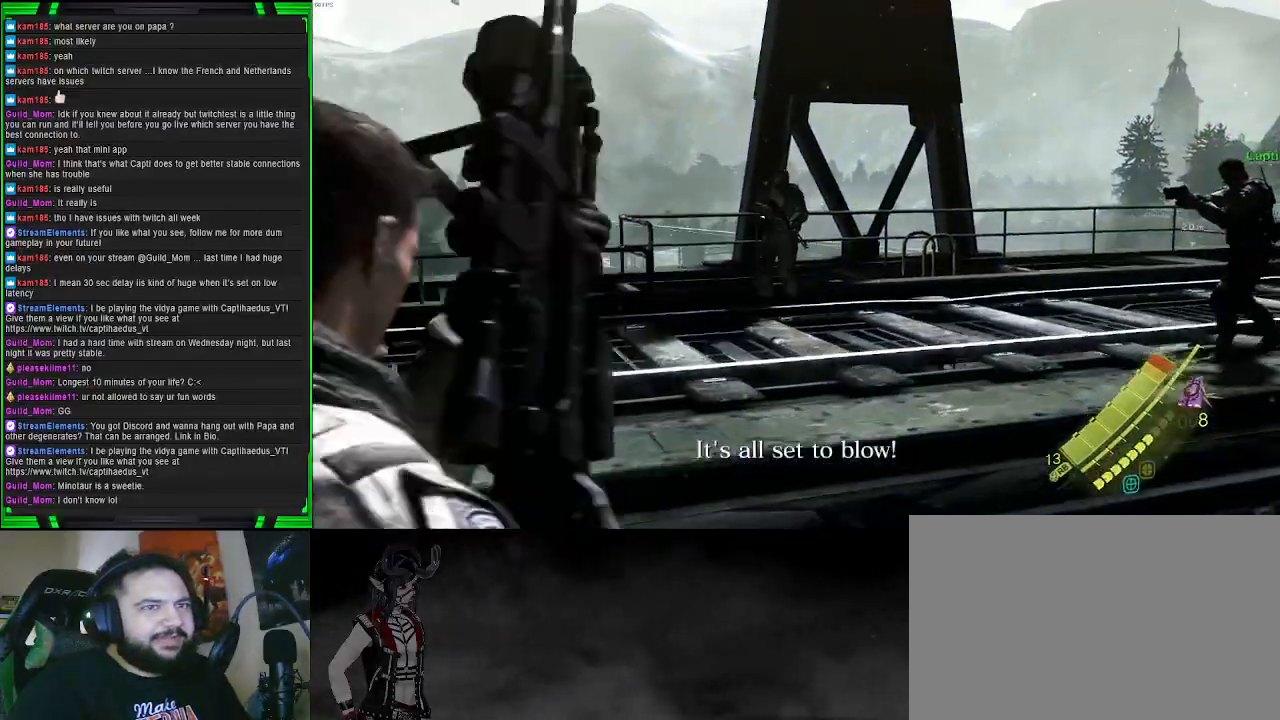
{"buttons": [], "left_stick": "up", "right_stick": "center", "events": []}
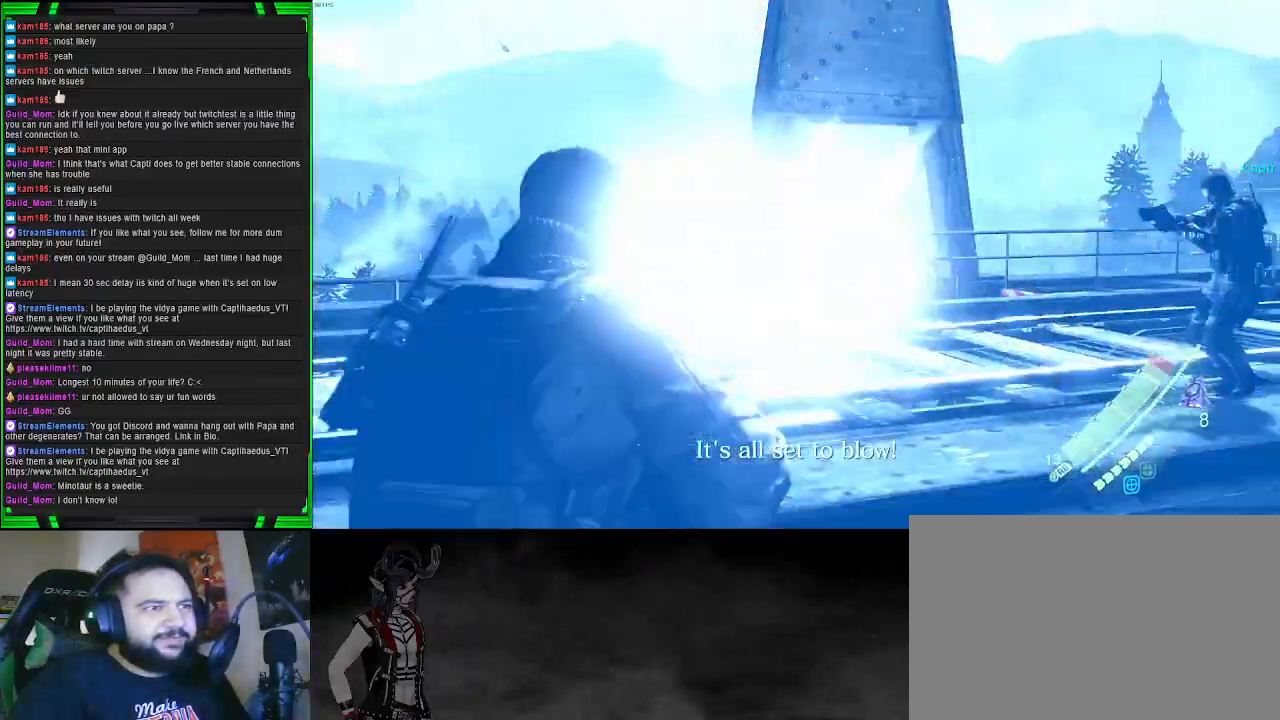
{"buttons": [], "left_stick": "up", "right_stick": "center", "events": []}
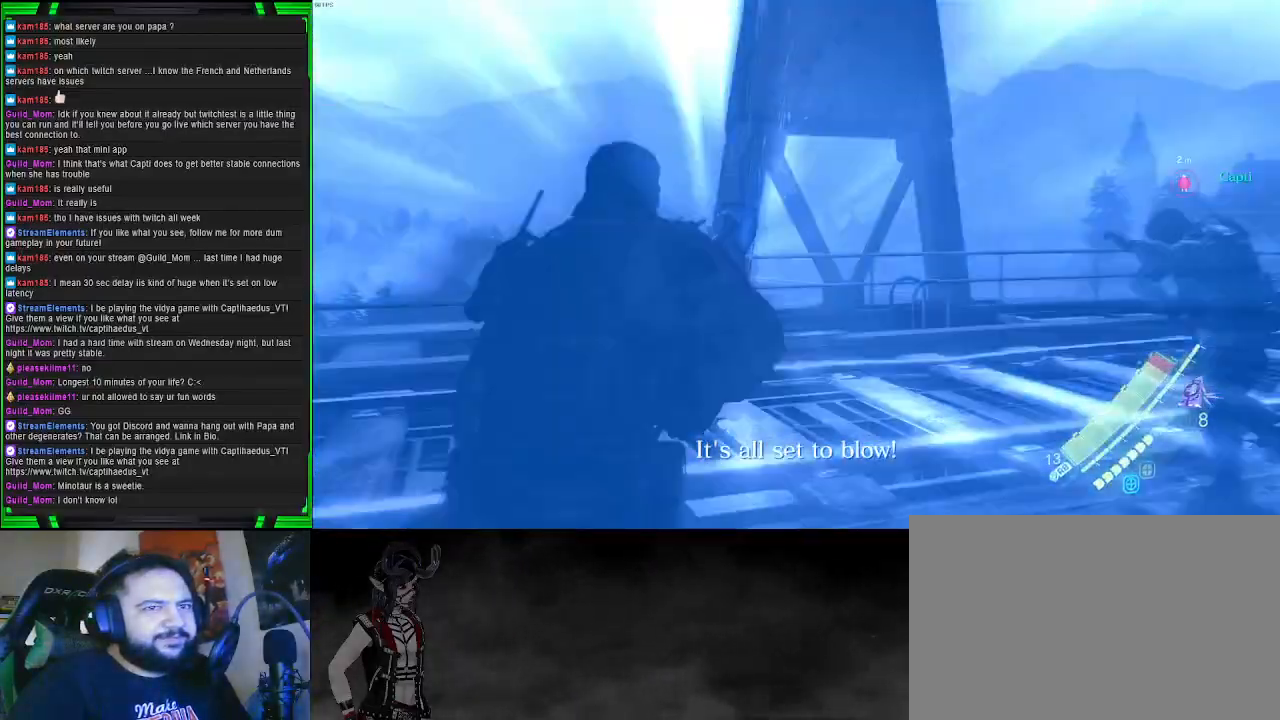
{"buttons": [], "left_stick": "up", "right_stick": "center", "events": [[267, "right_stick", "down-left"], [467, "right_stick", "center"]]}
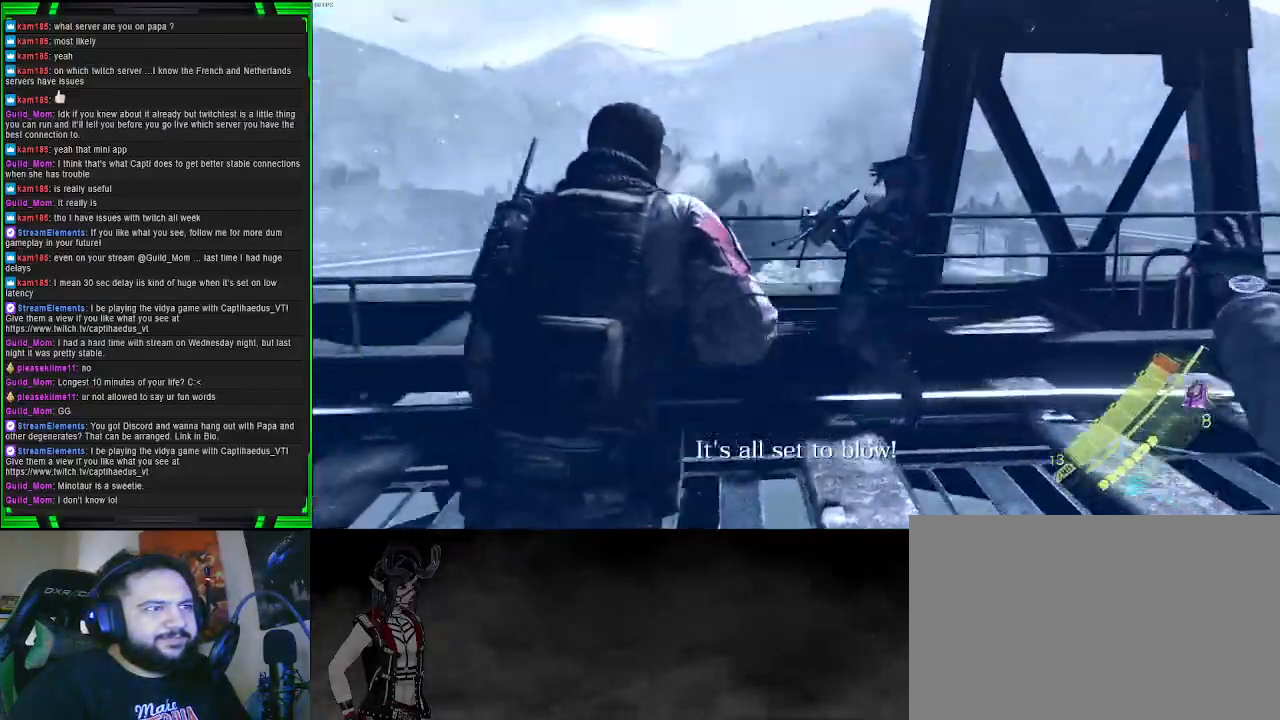
{"buttons": ["R2"], "left_stick": "up", "right_stick": "center", "events": [[433, "R2", "down"]]}
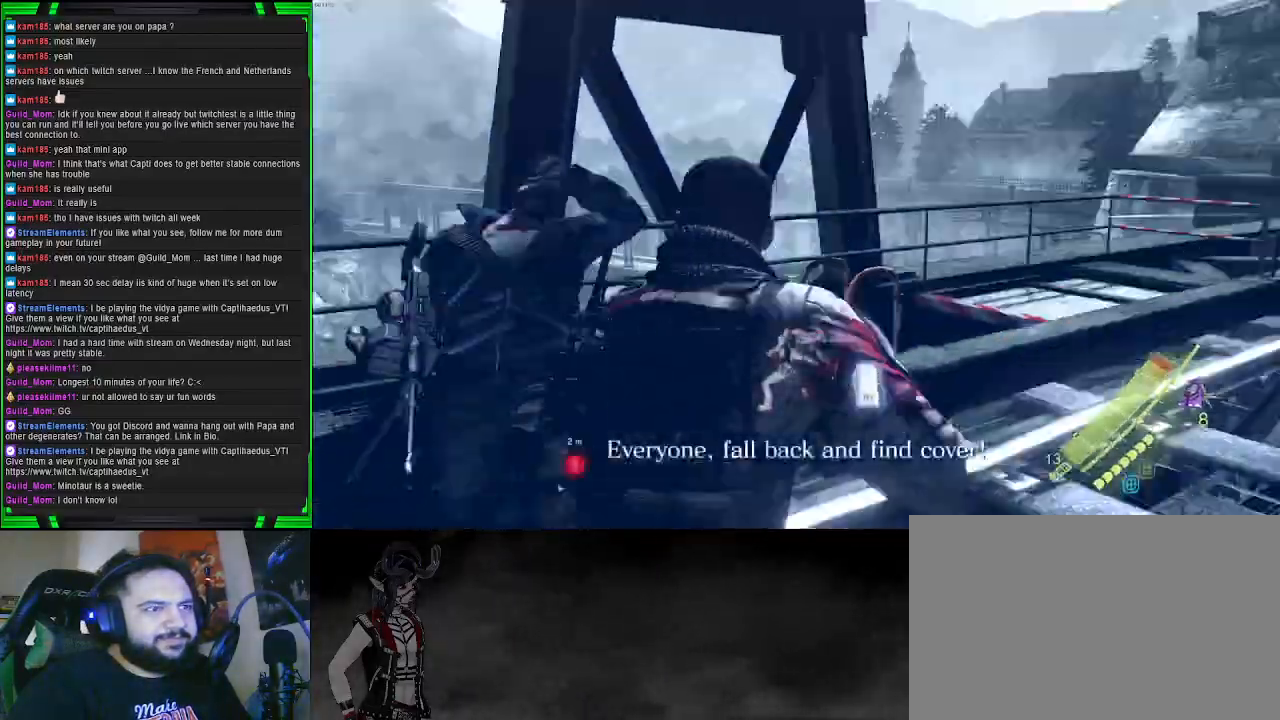
{"buttons": [], "left_stick": "center", "right_stick": "center", "events": [[83, "R2", "up"], [283, "left_stick", "center"]]}
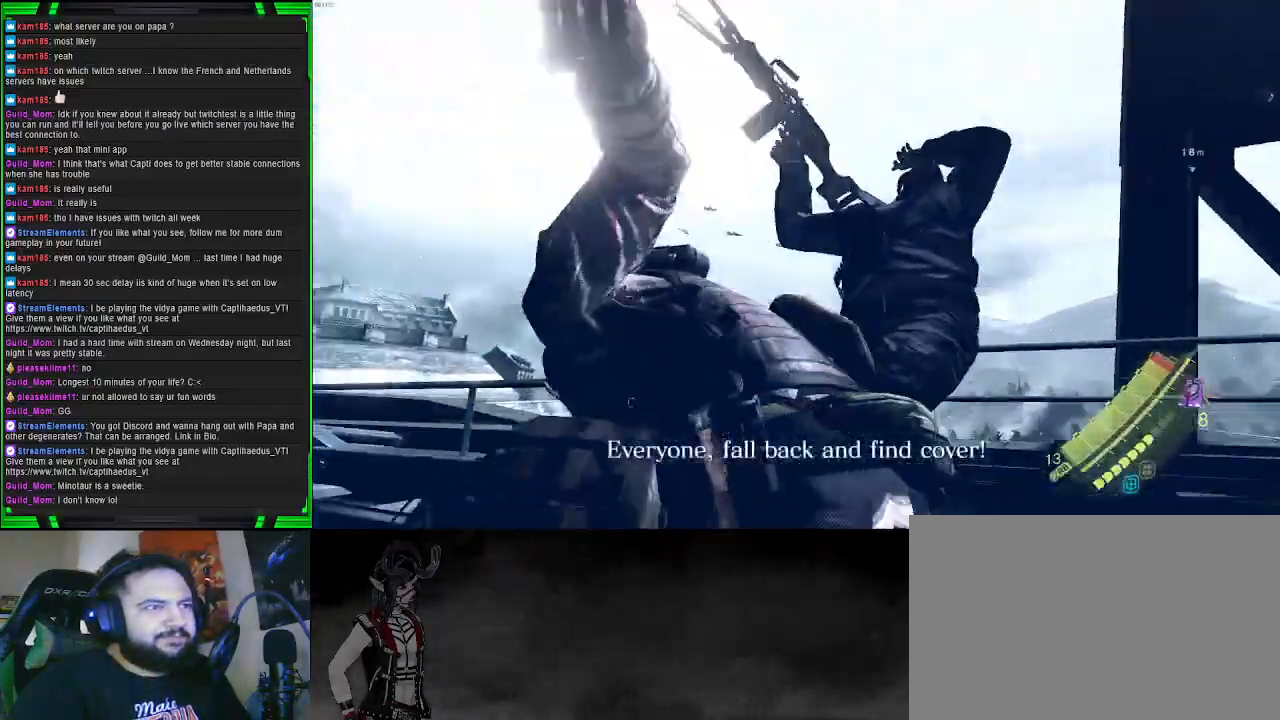
{"buttons": [], "left_stick": "center", "right_stick": "center", "events": []}
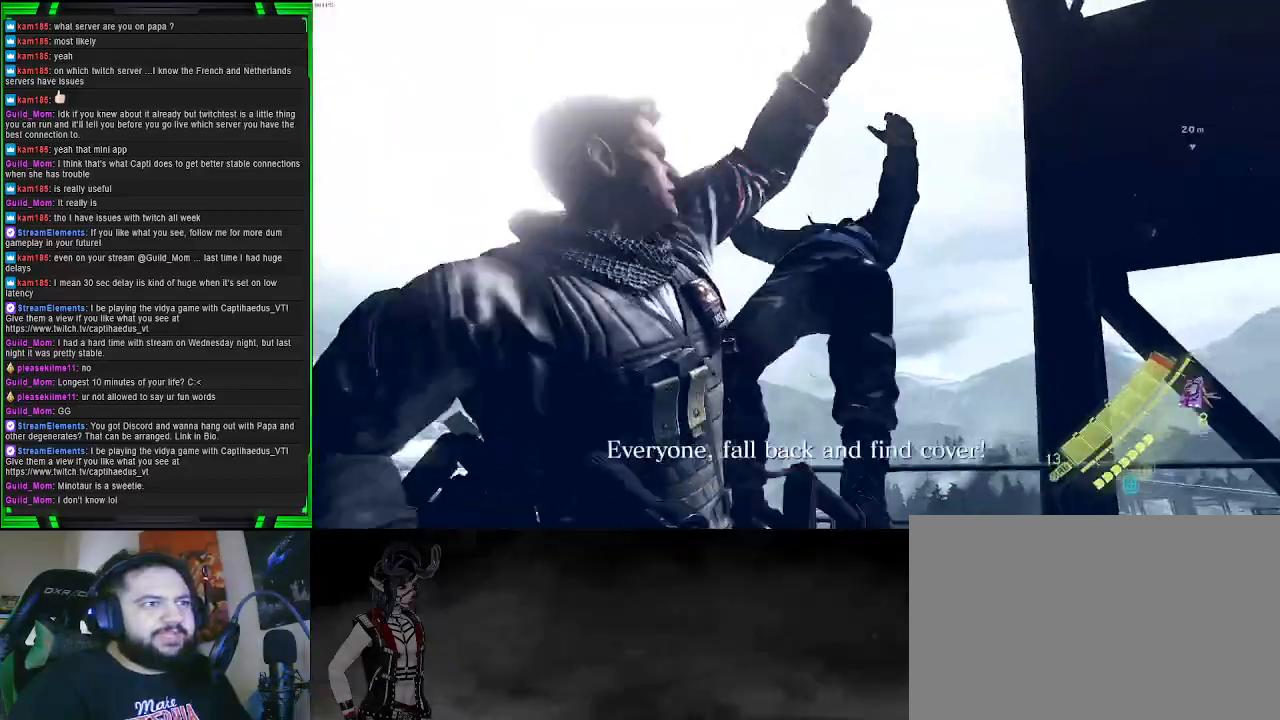
{"buttons": [], "left_stick": "center", "right_stick": "down-left", "events": [[383, "right_stick", "down-left"]]}
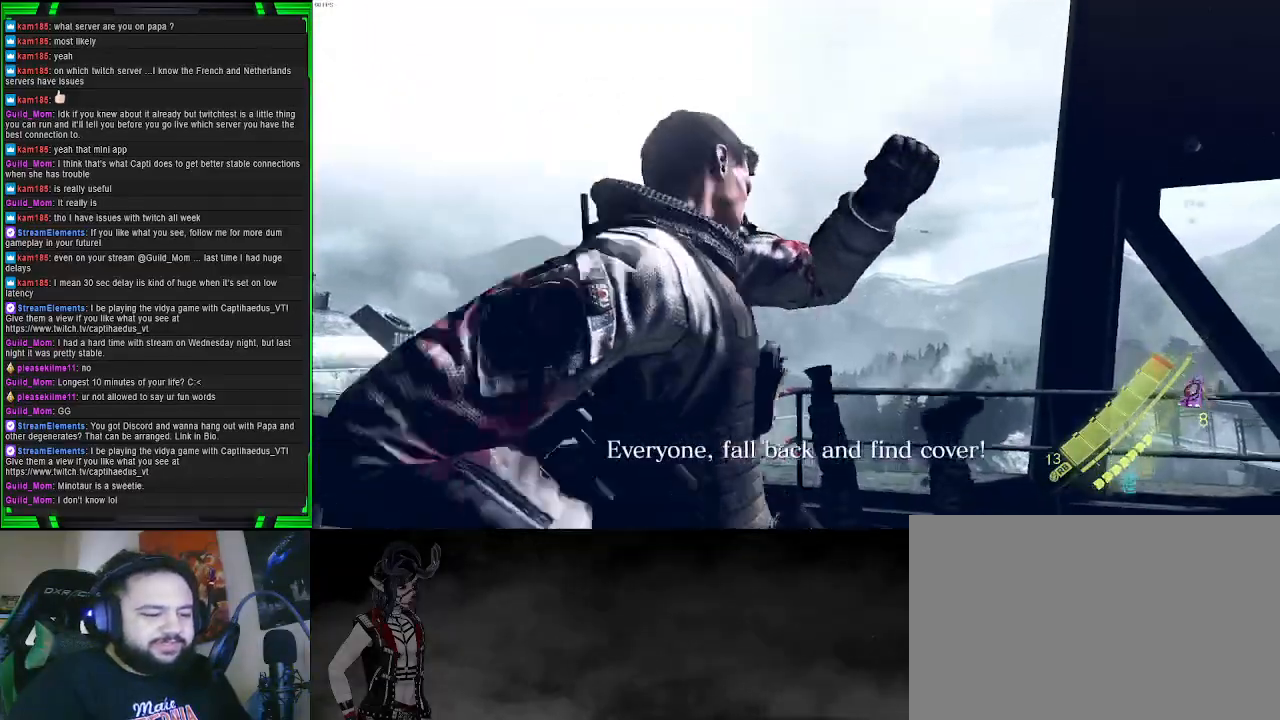
{"buttons": [], "left_stick": "up", "right_stick": "down-left", "events": [[283, "right_stick", "center"], [467, "right_stick", "down-left"], [483, "left_stick", "up"]]}